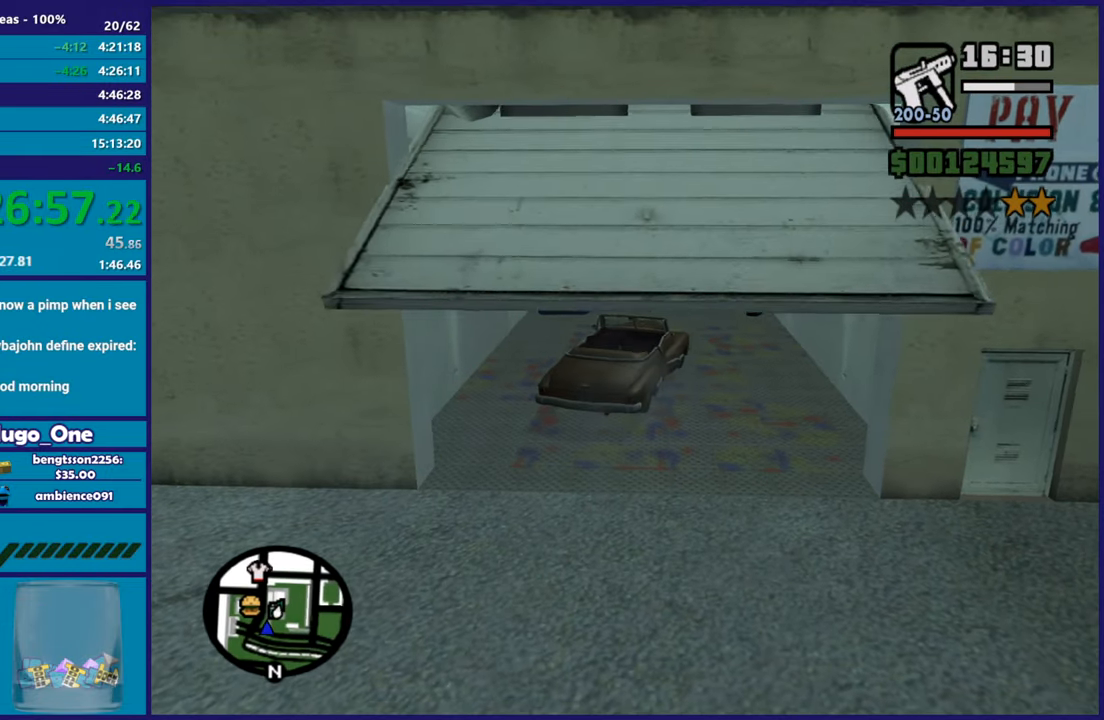
Gameplay with a controller (Xbox layout); each line is a JSON object with the inputs held at the frame after it. "button_events" lists button changes between this image and that frame as [ms after this image, input, new state], when the widget could be followed in between (sticks are given only as held states). Not read: START.
{"buttons": [], "left_stick": "center", "right_stick": "center", "button_events": []}
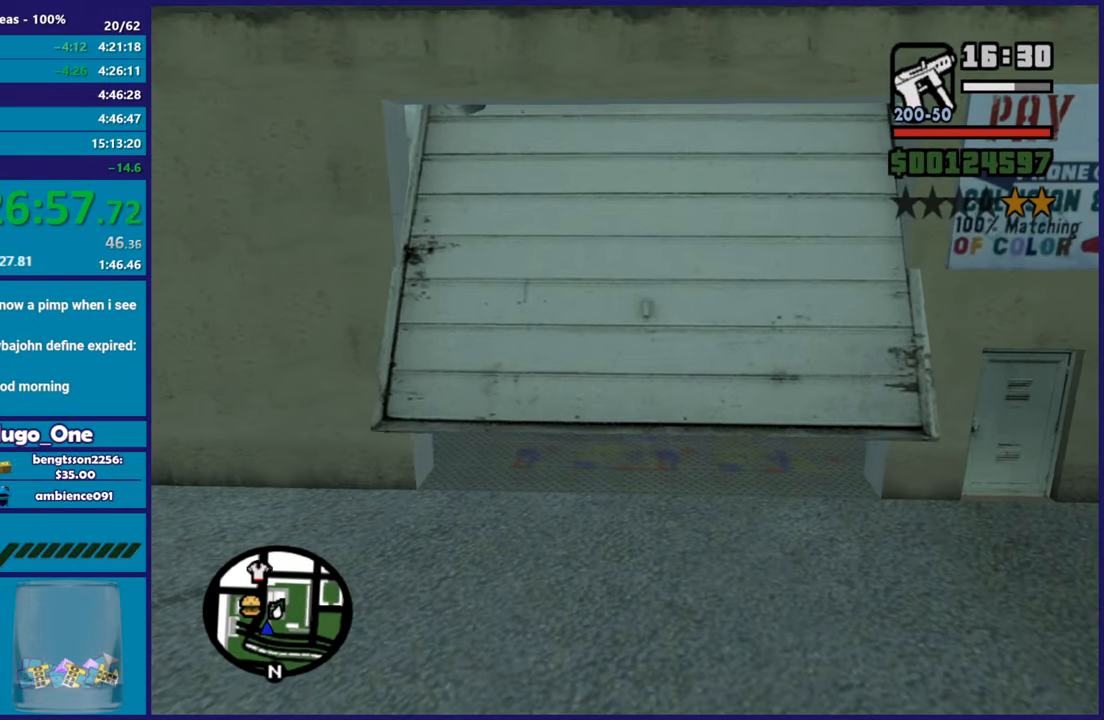
{"buttons": [], "left_stick": "center", "right_stick": "center", "button_events": []}
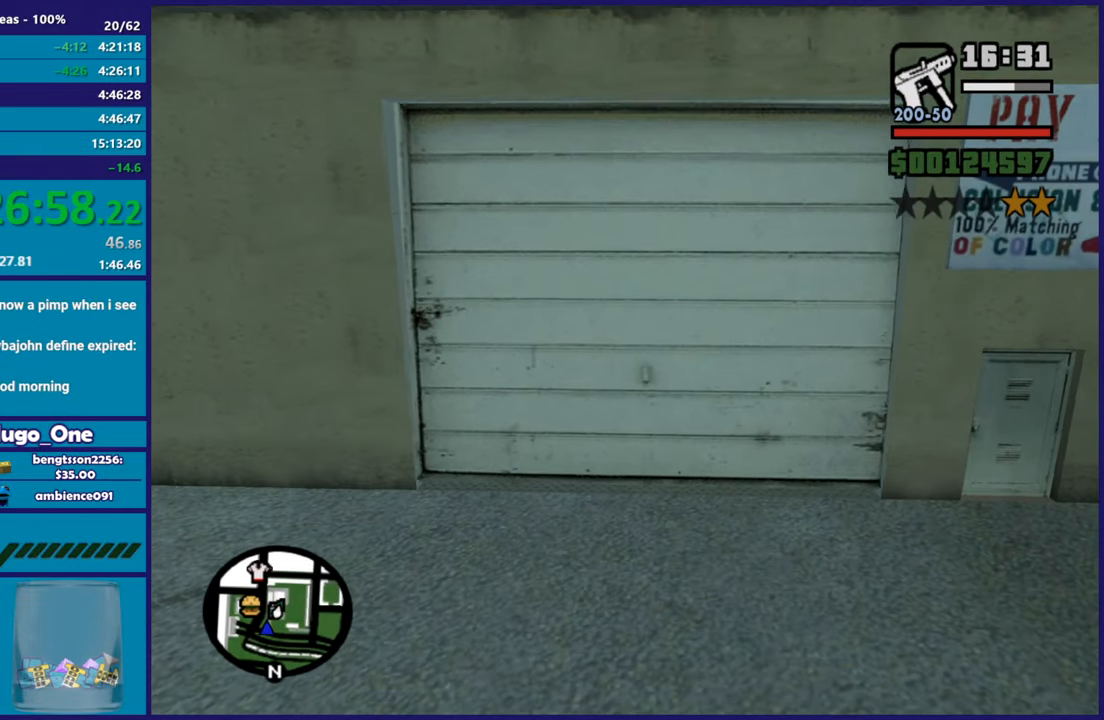
{"buttons": [], "left_stick": "center", "right_stick": "center", "button_events": []}
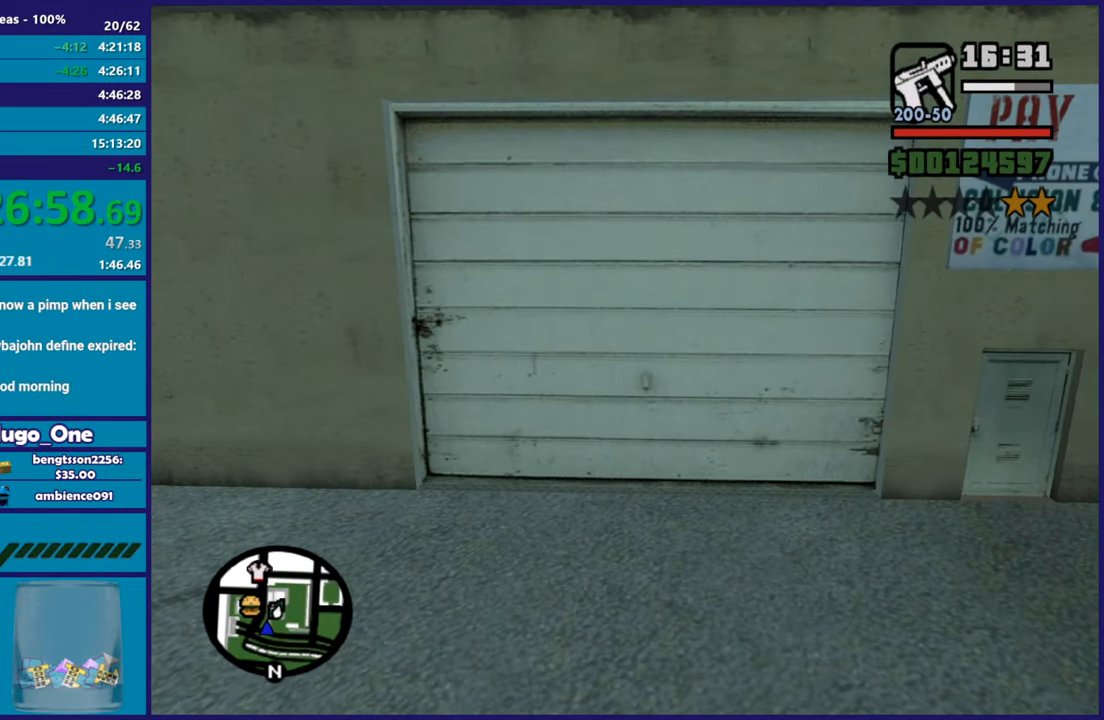
{"buttons": [], "left_stick": "center", "right_stick": "center", "button_events": []}
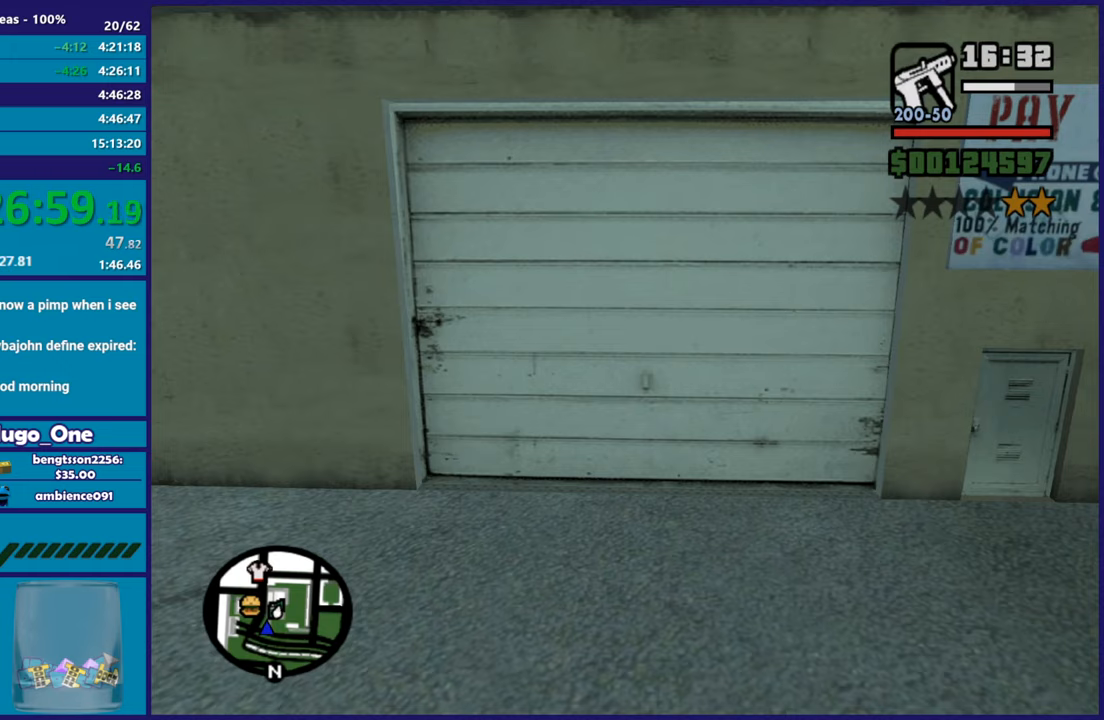
{"buttons": [], "left_stick": "center", "right_stick": "center"}
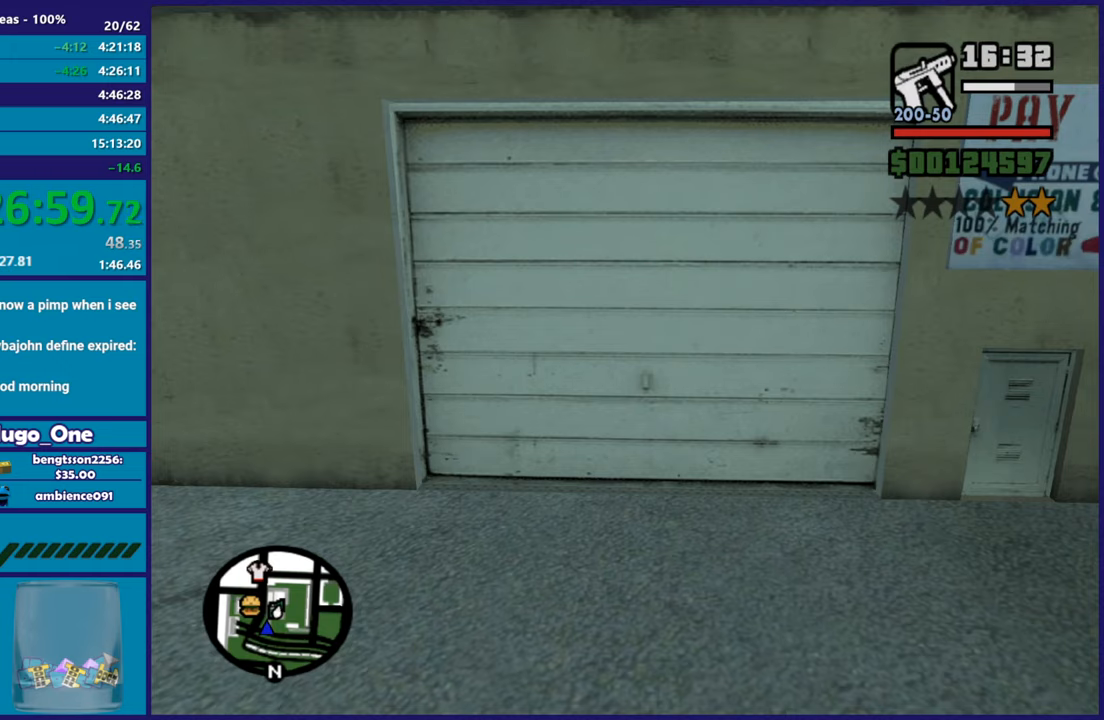
{"buttons": [], "left_stick": "center", "right_stick": "center"}
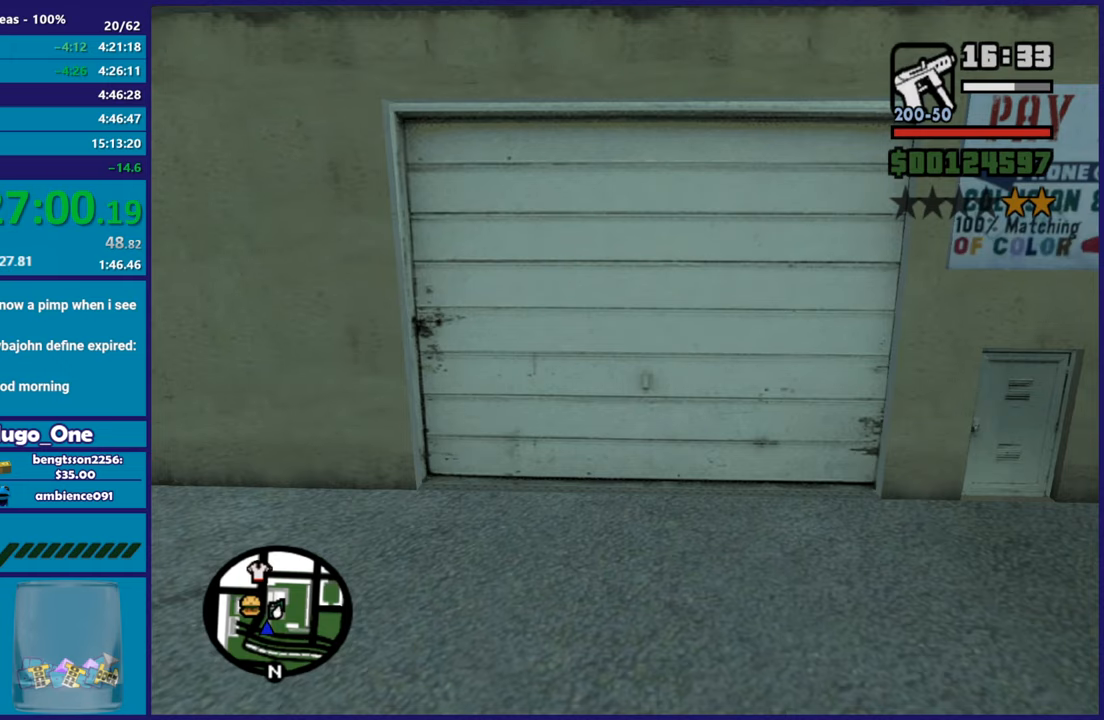
{"buttons": [], "left_stick": "center", "right_stick": "center"}
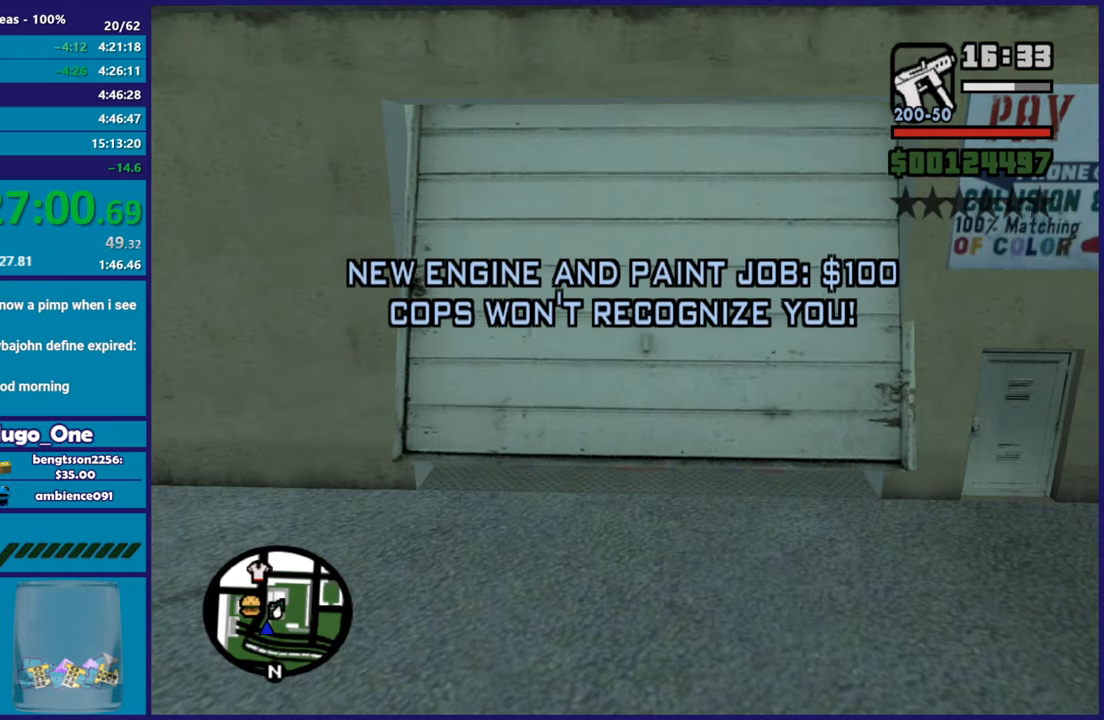
{"buttons": ["L2"], "left_stick": "right", "right_stick": "up-right", "button_events": [[150, "L2", "down"]]}
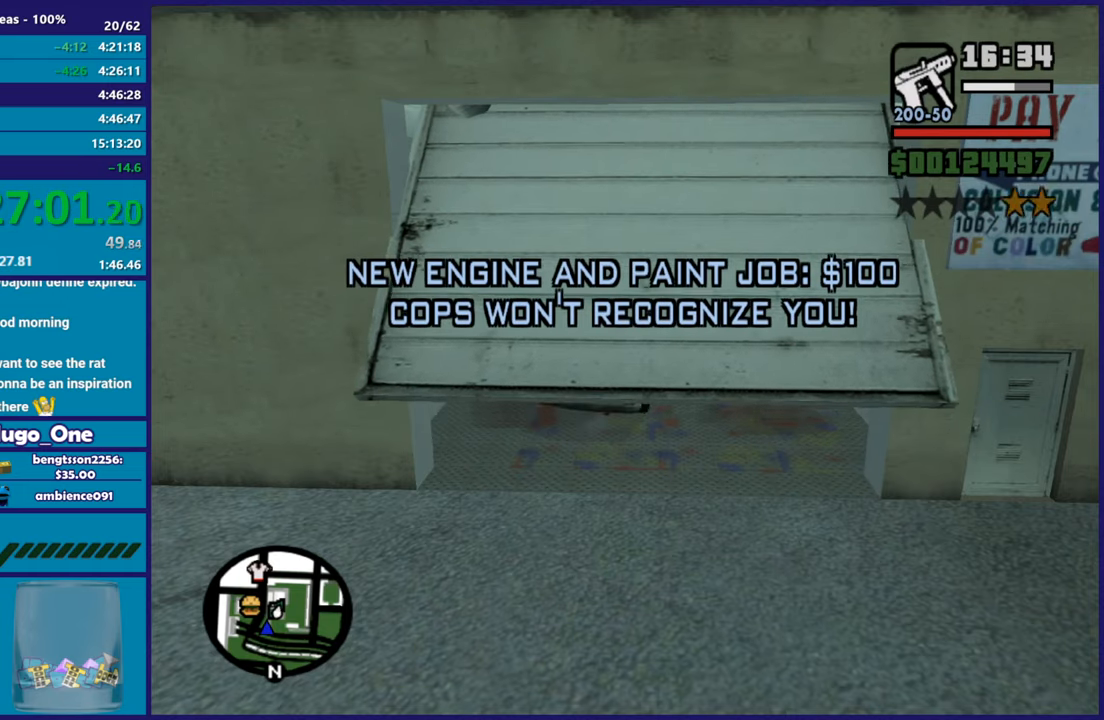
{"buttons": ["L2"], "left_stick": "right", "right_stick": "center", "button_events": []}
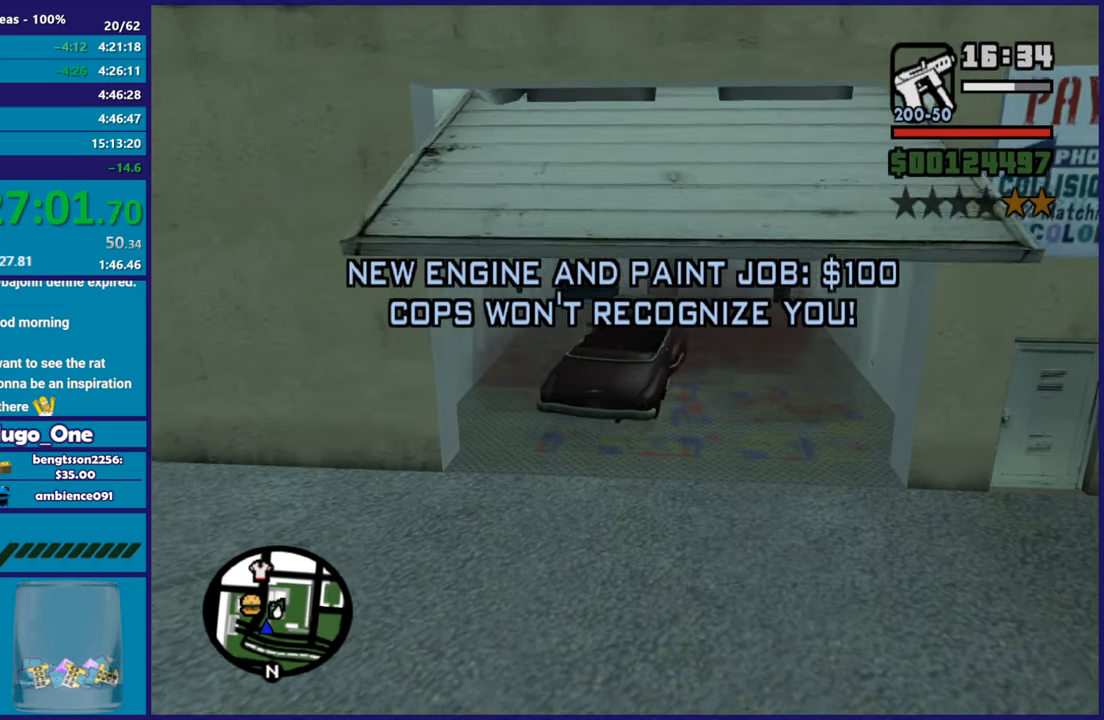
{"buttons": ["L2"], "left_stick": "right", "right_stick": "center", "button_events": []}
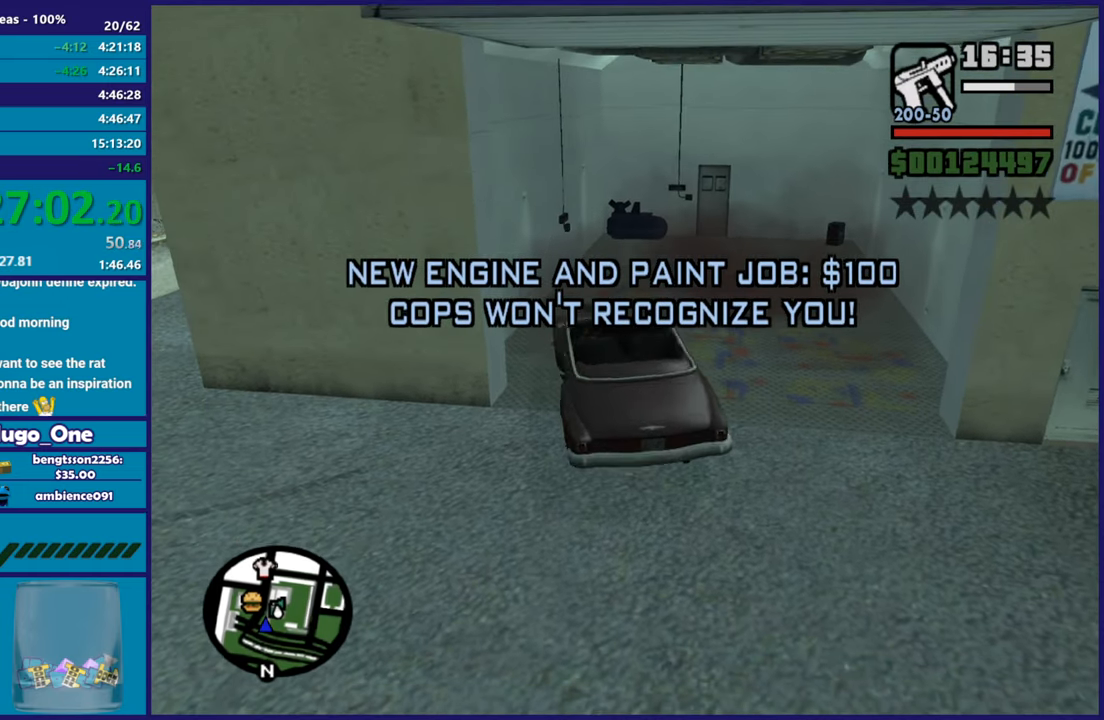
{"buttons": ["R2"], "left_stick": "left", "right_stick": "up-left", "button_events": [[434, "R2", "down"], [468, "L2", "up"]]}
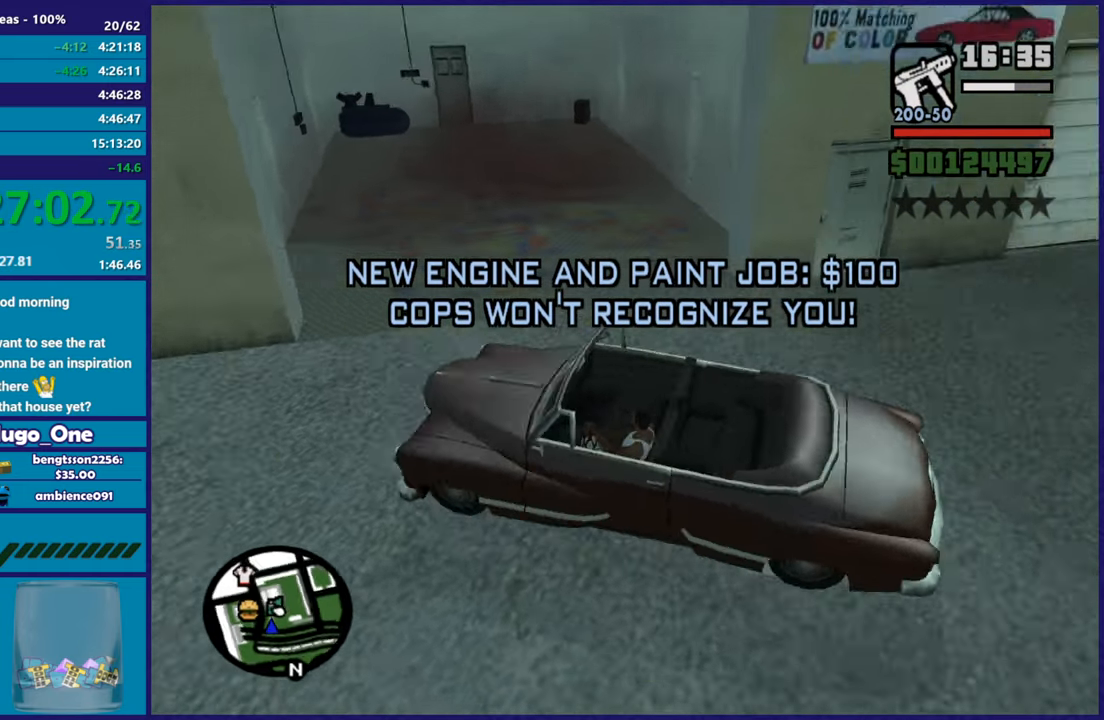
{"buttons": ["R2"], "left_stick": "left", "right_stick": "left", "button_events": []}
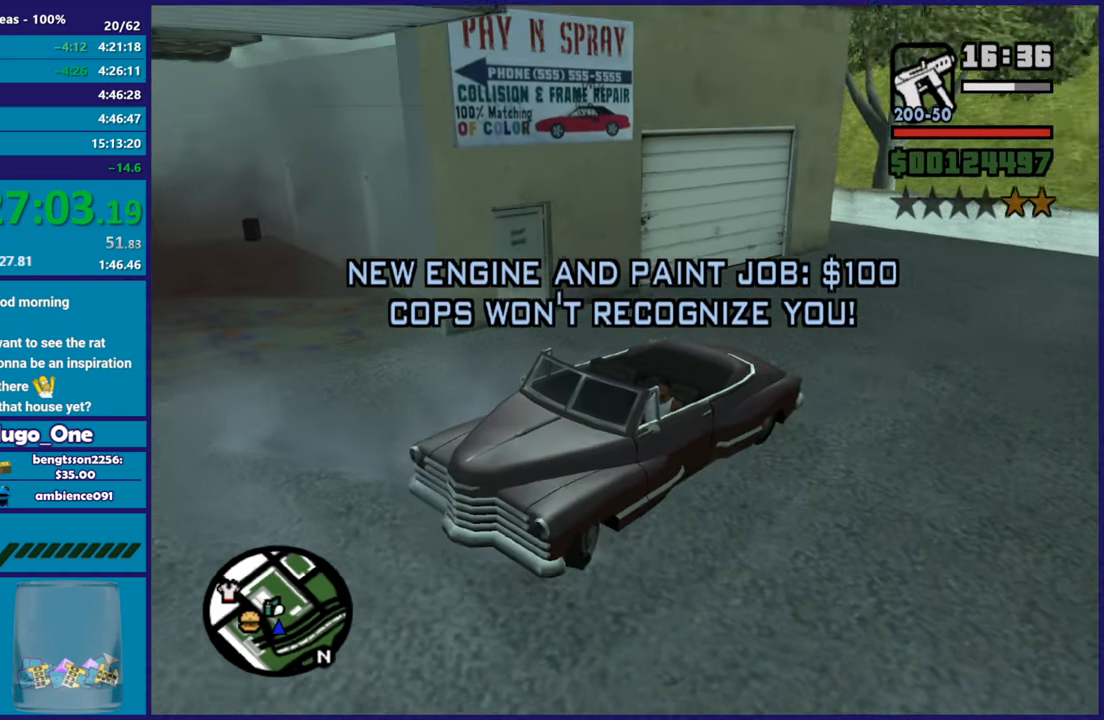
{"buttons": ["R2"], "left_stick": "center", "right_stick": "left", "button_events": []}
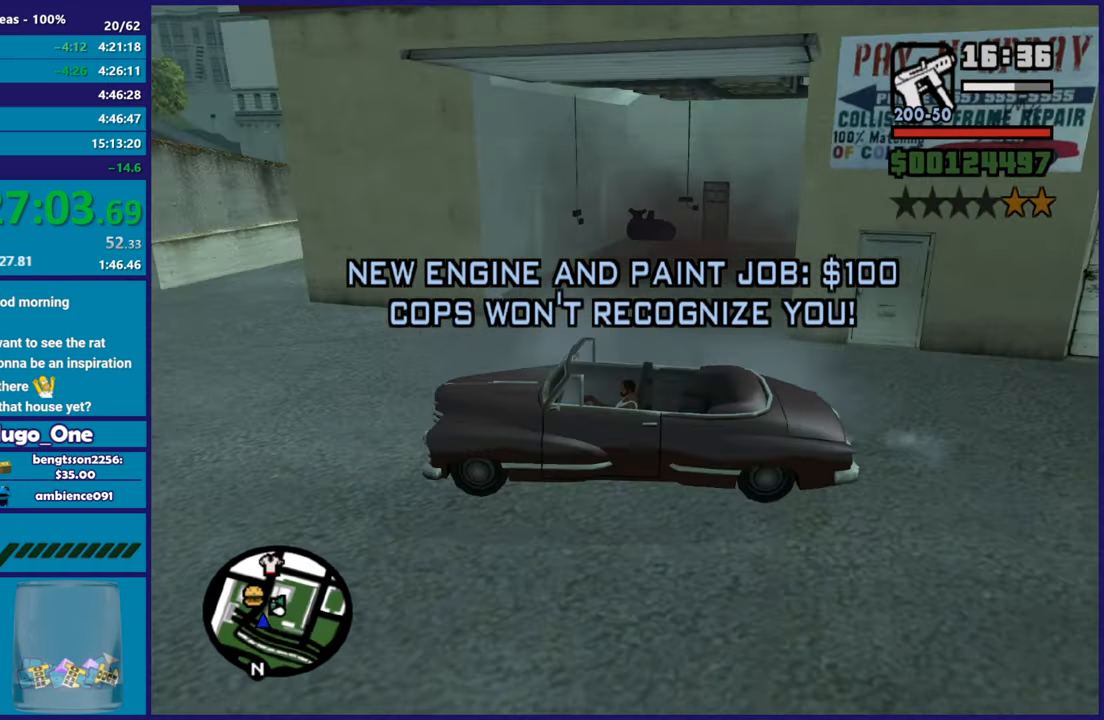
{"buttons": ["R2"], "left_stick": "left", "right_stick": "left", "button_events": []}
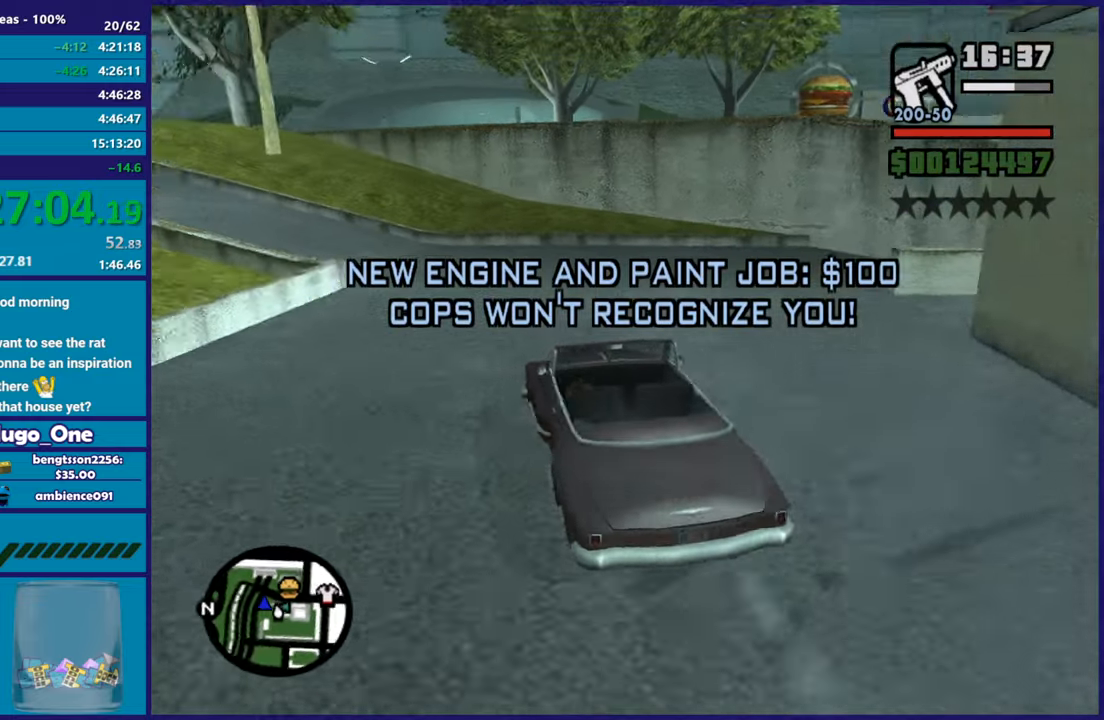
{"buttons": ["R2"], "left_stick": "center", "right_stick": "left", "button_events": []}
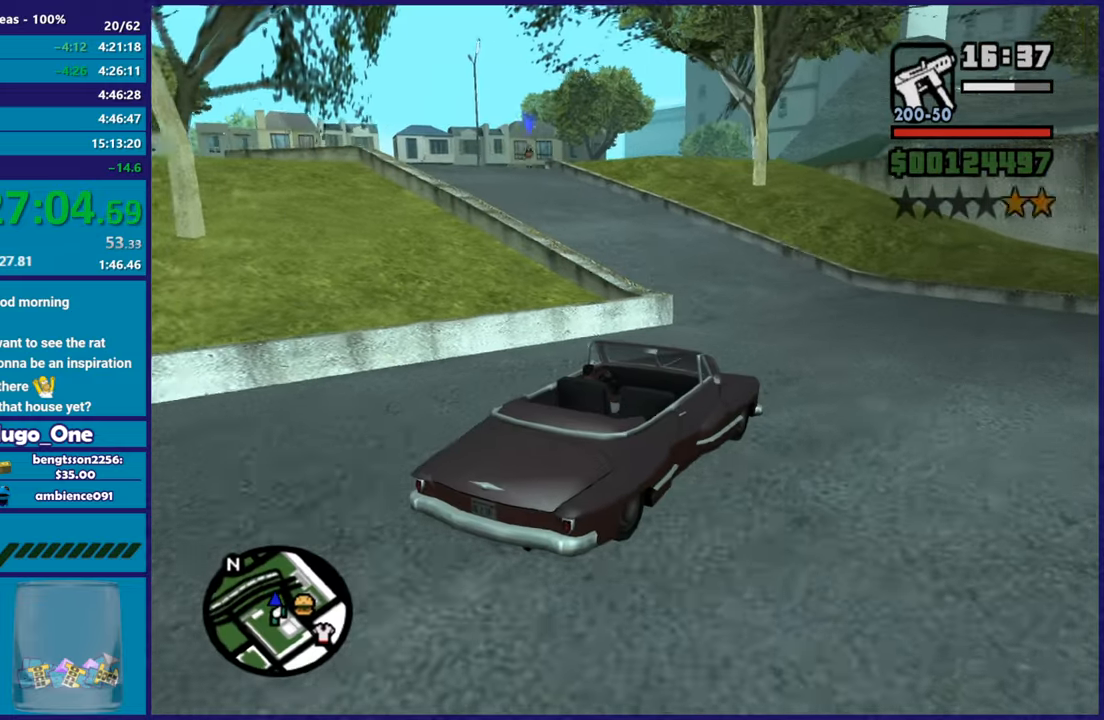
{"buttons": ["R2"], "left_stick": "left", "right_stick": "down-left", "button_events": []}
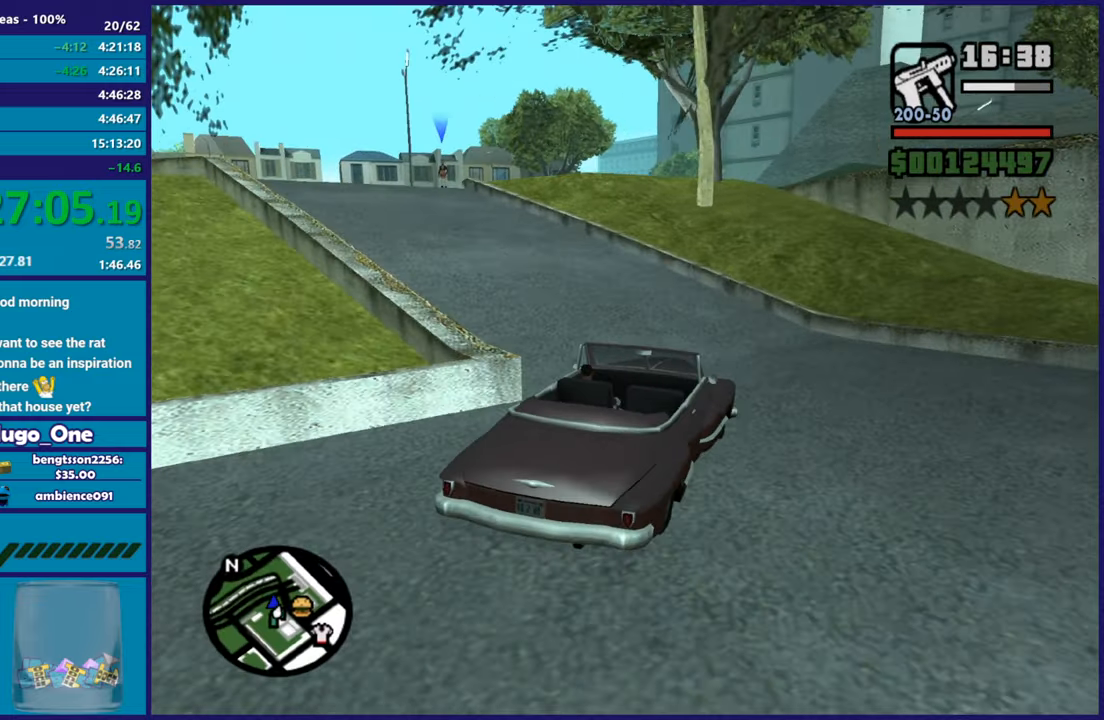
{"buttons": ["R2"], "left_stick": "left", "right_stick": "center", "button_events": [[184, "R2", "up"], [334, "R2", "down"]]}
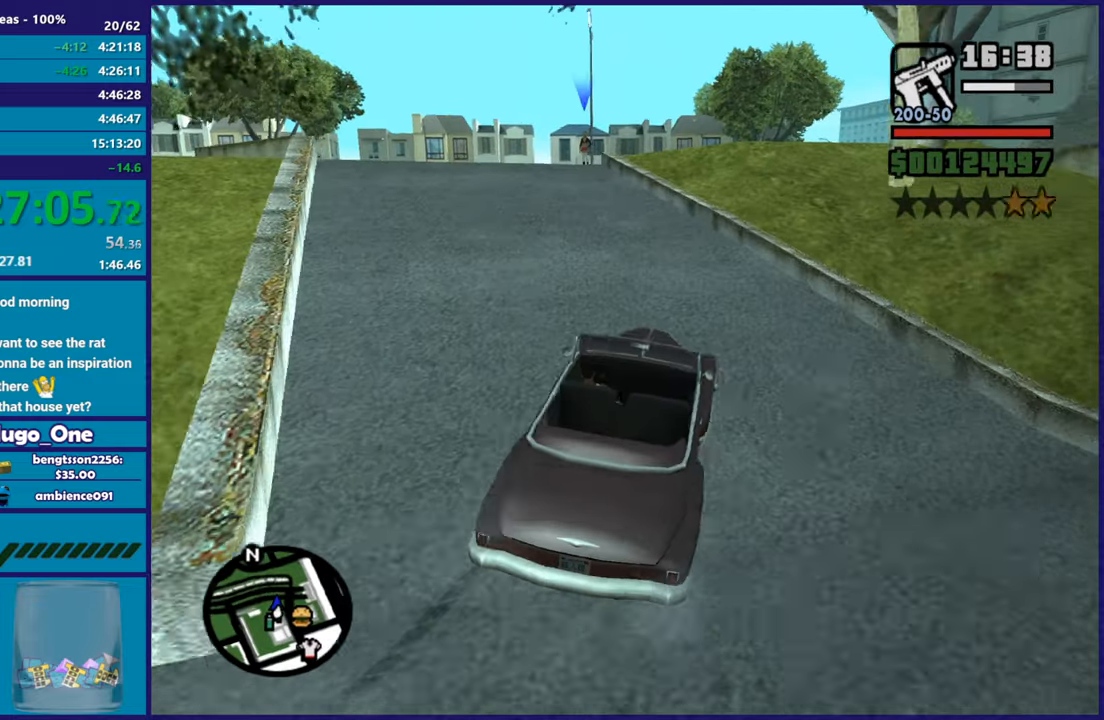
{"buttons": ["R2"], "left_stick": "center", "right_stick": "down-left", "button_events": []}
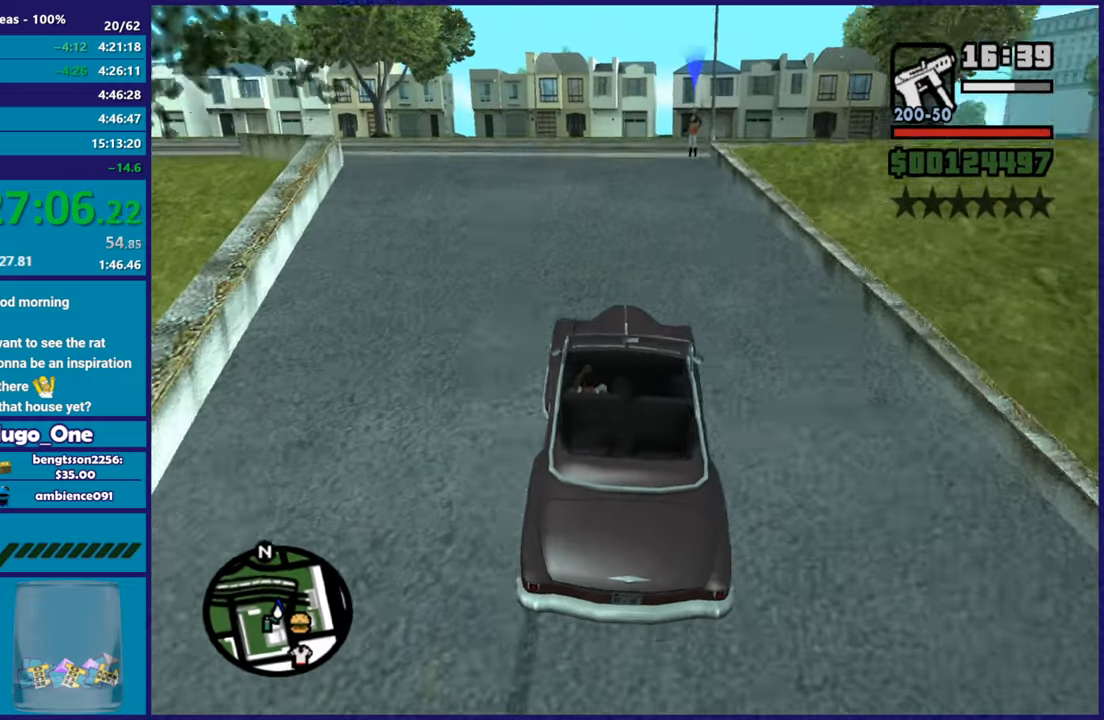
{"buttons": [], "left_stick": "left", "right_stick": "down-left", "button_events": [[468, "R2", "up"]]}
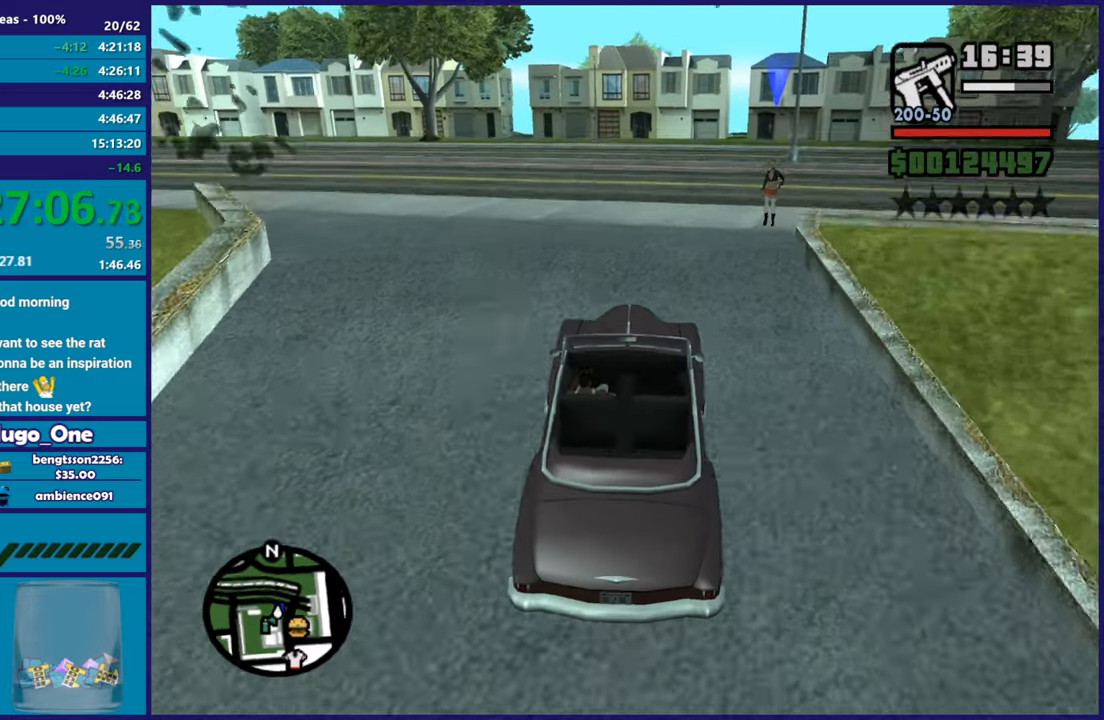
{"buttons": ["L2"], "left_stick": "up-left", "right_stick": "down-left", "button_events": [[434, "L2", "down"]]}
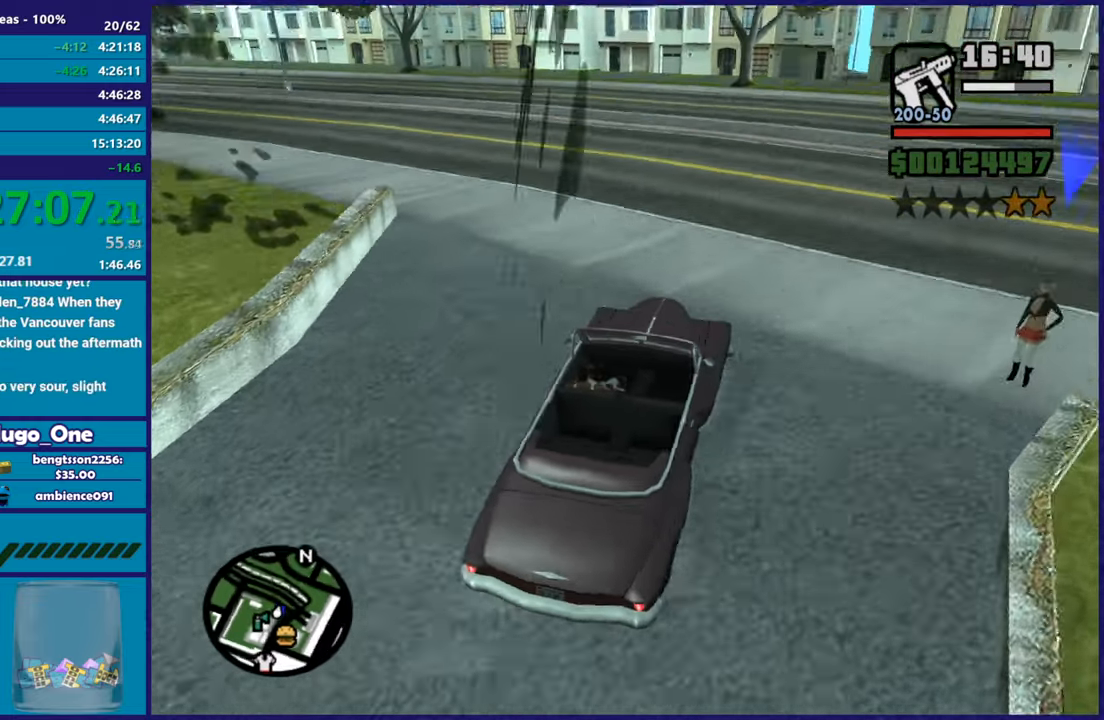
{"buttons": [], "left_stick": "center", "right_stick": "center", "button_events": [[234, "L2", "up"], [301, "L2", "down"], [484, "L2", "up"]]}
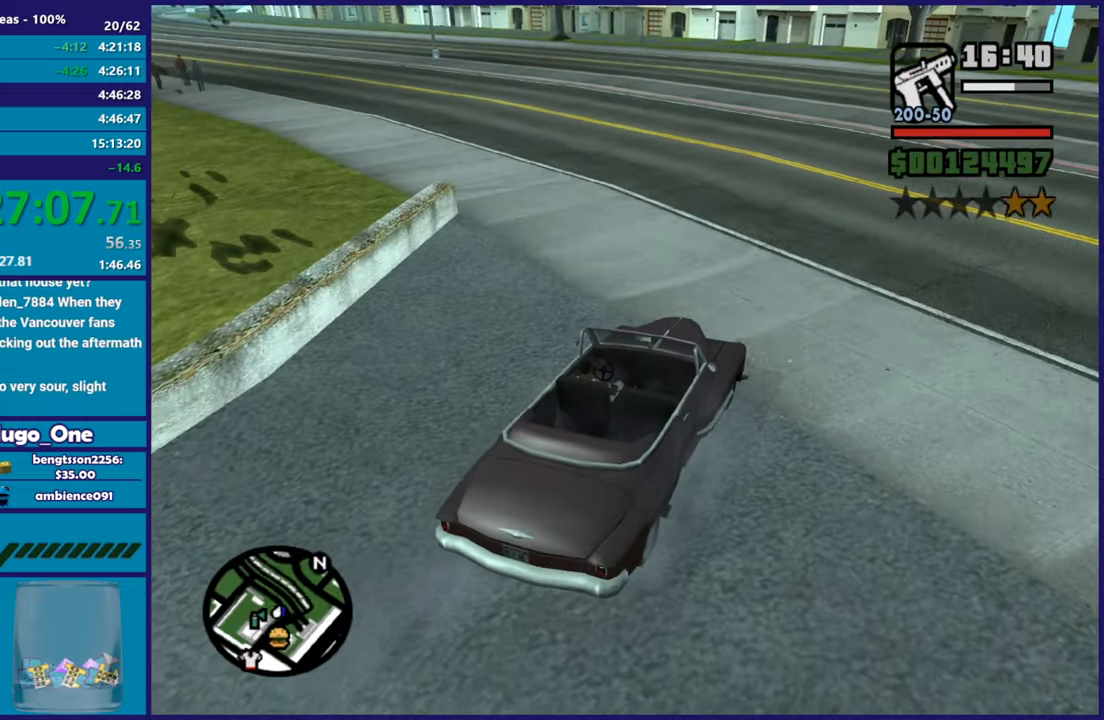
{"buttons": [], "left_stick": "center", "right_stick": "up-right", "button_events": []}
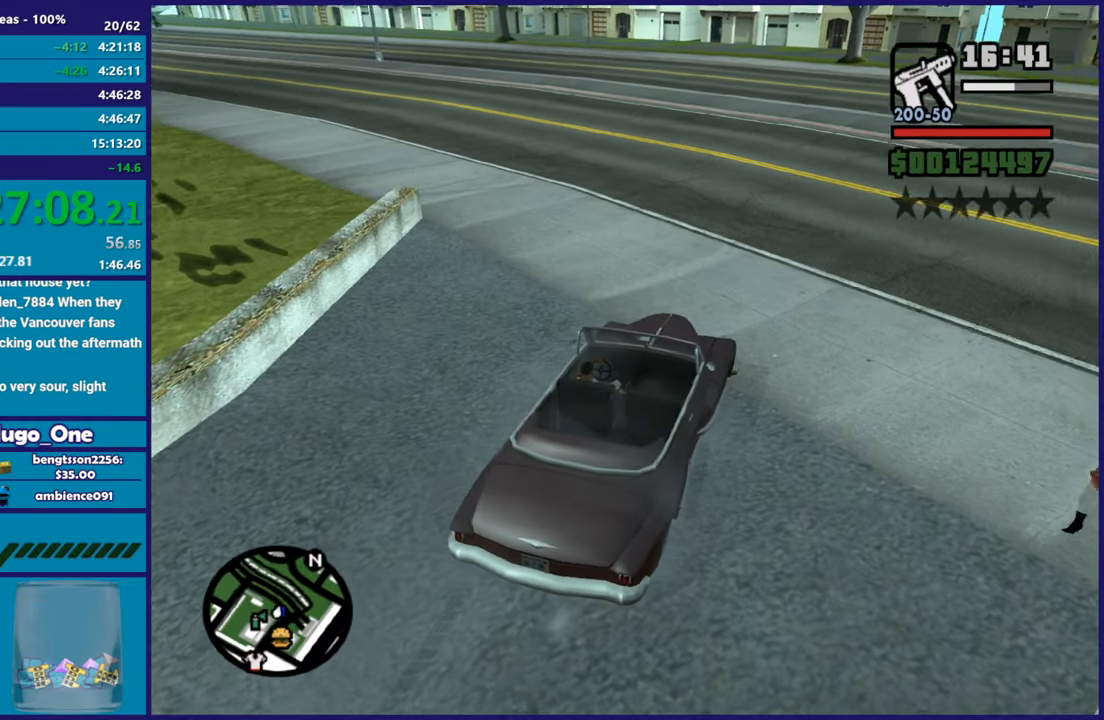
{"buttons": [], "left_stick": "center", "right_stick": "up-right", "button_events": []}
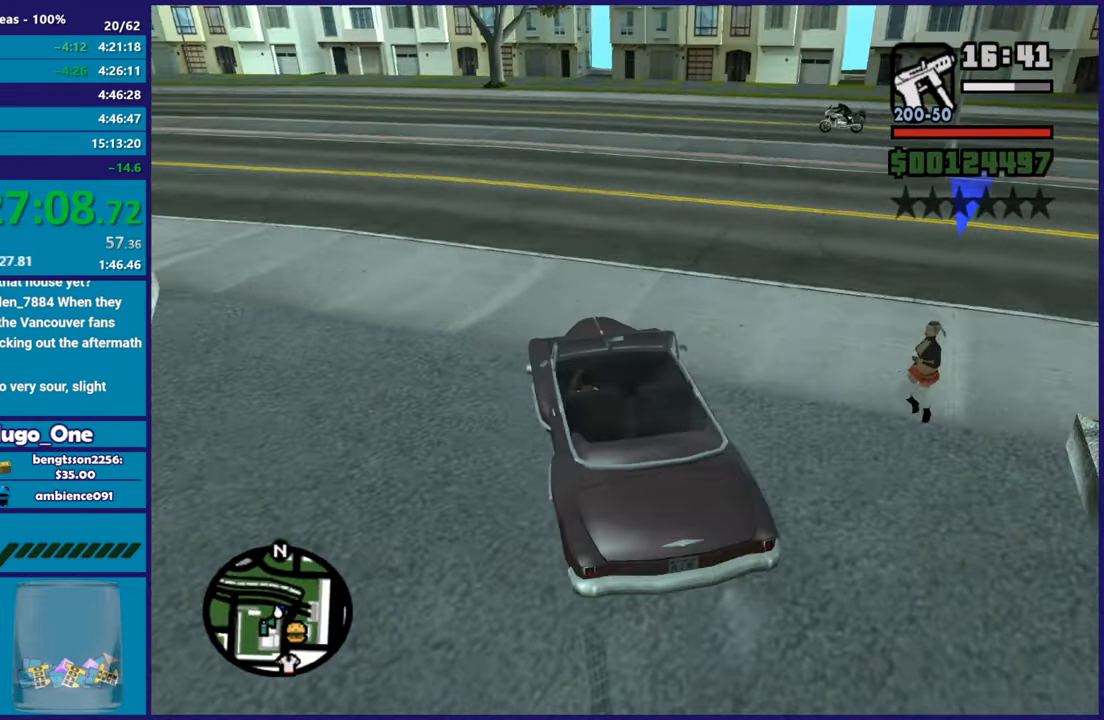
{"buttons": [], "left_stick": "center", "right_stick": "center", "button_events": []}
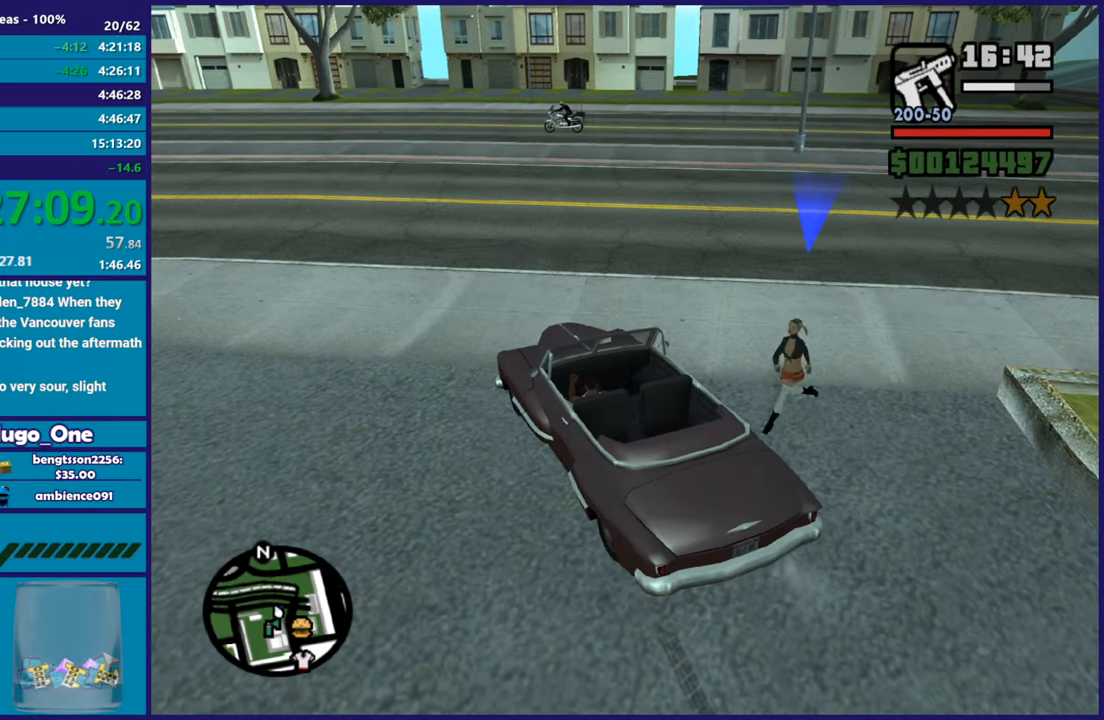
{"buttons": [], "left_stick": "center", "right_stick": "center", "button_events": []}
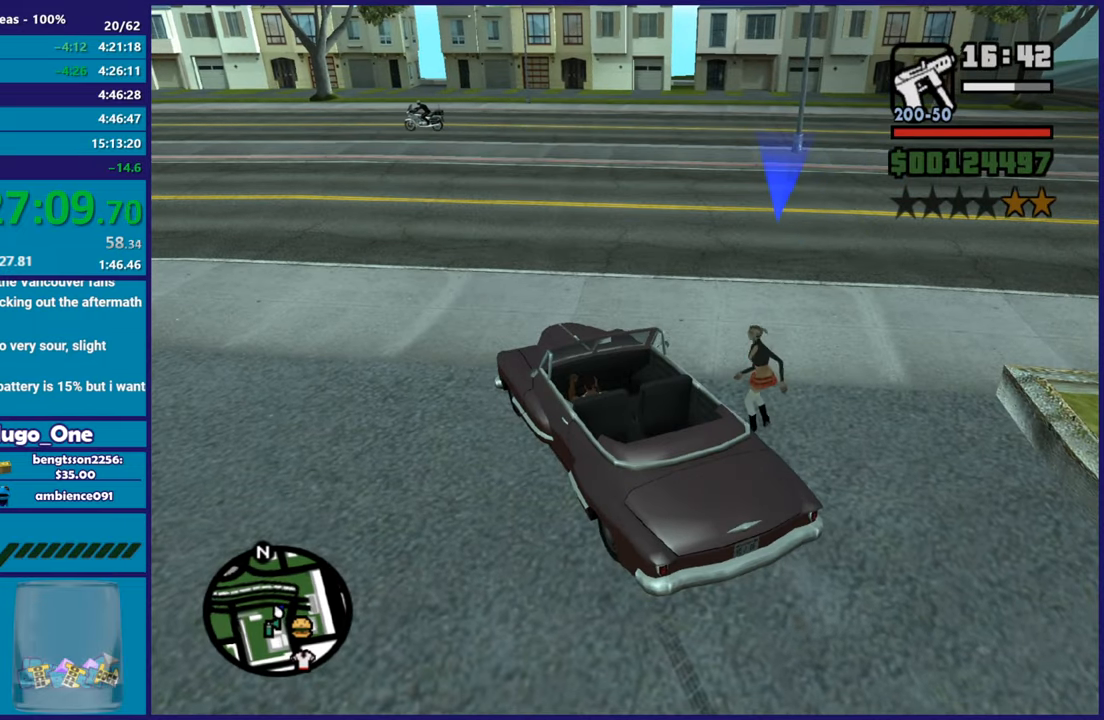
{"buttons": [], "left_stick": "center", "right_stick": "center", "button_events": []}